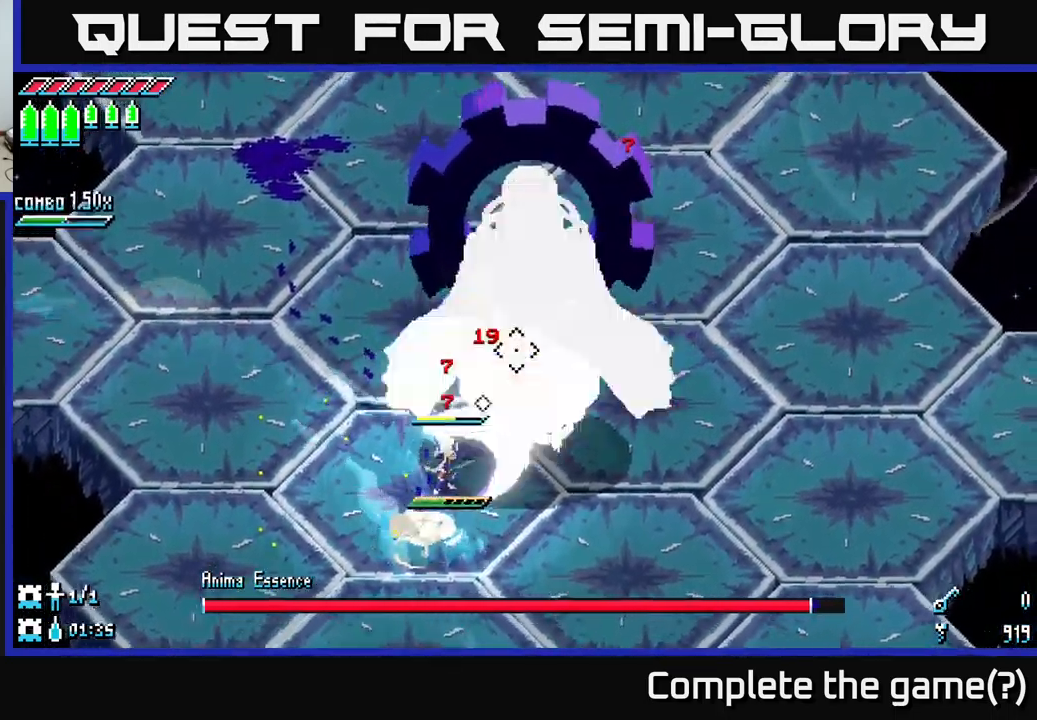
Gameplay with a controller (Xbox layout); each line is a JSON object with the inputs held at the frame after it. "events" lists button and stick changes between this image and that frame as [ms after this image, input, new state], when the widget could be followed in between.
{"buttons": ["X"], "left_stick": "down", "right_stick": "center", "events": [[83, "R2", "up"], [250, "right_stick", "center"], [350, "left_stick", "down"], [366, "X", "down"]]}
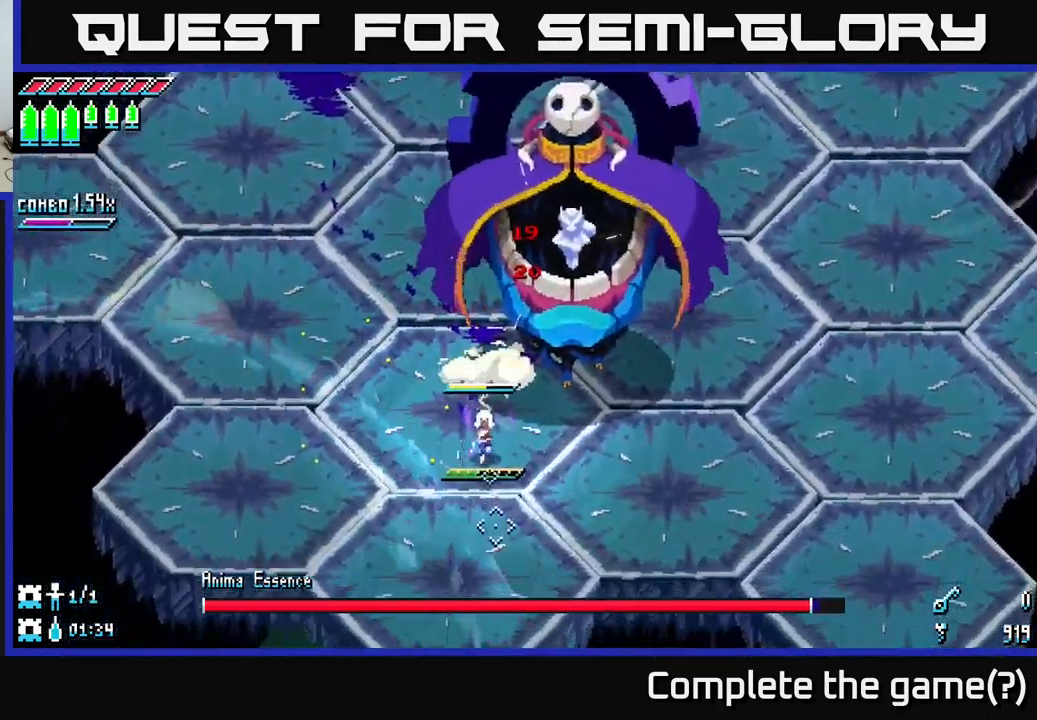
{"buttons": [], "left_stick": "right", "right_stick": "up", "events": [[33, "X", "up"], [33, "left_stick", "down-right"], [100, "X", "down"], [250, "X", "up"], [266, "left_stick", "right"], [383, "left_stick", "up-right"], [433, "right_stick", "up"], [483, "left_stick", "right"]]}
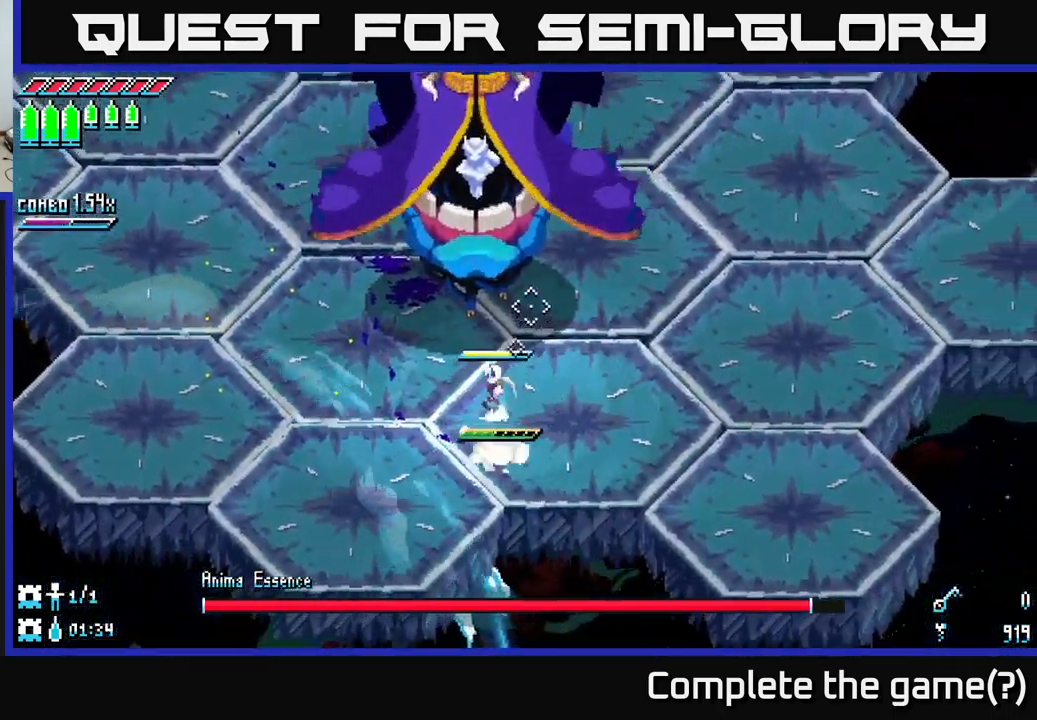
{"buttons": ["R2"], "left_stick": "up-right", "right_stick": "up-left", "events": [[50, "R2", "down"], [116, "right_stick", "up-left"], [150, "R2", "up"], [283, "left_stick", "up-right"], [466, "R2", "down"]]}
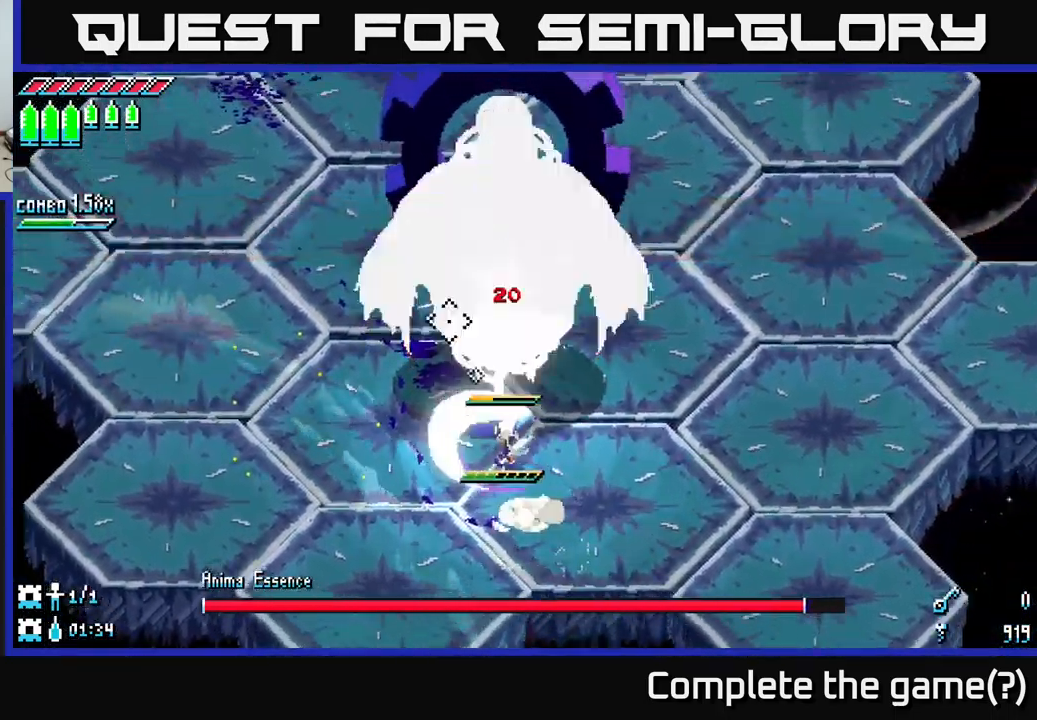
{"buttons": ["L2"], "left_stick": "down-right", "right_stick": "up-left", "events": [[16, "left_stick", "right"], [66, "R2", "up"], [133, "left_stick", "down-right"], [400, "L2", "down"]]}
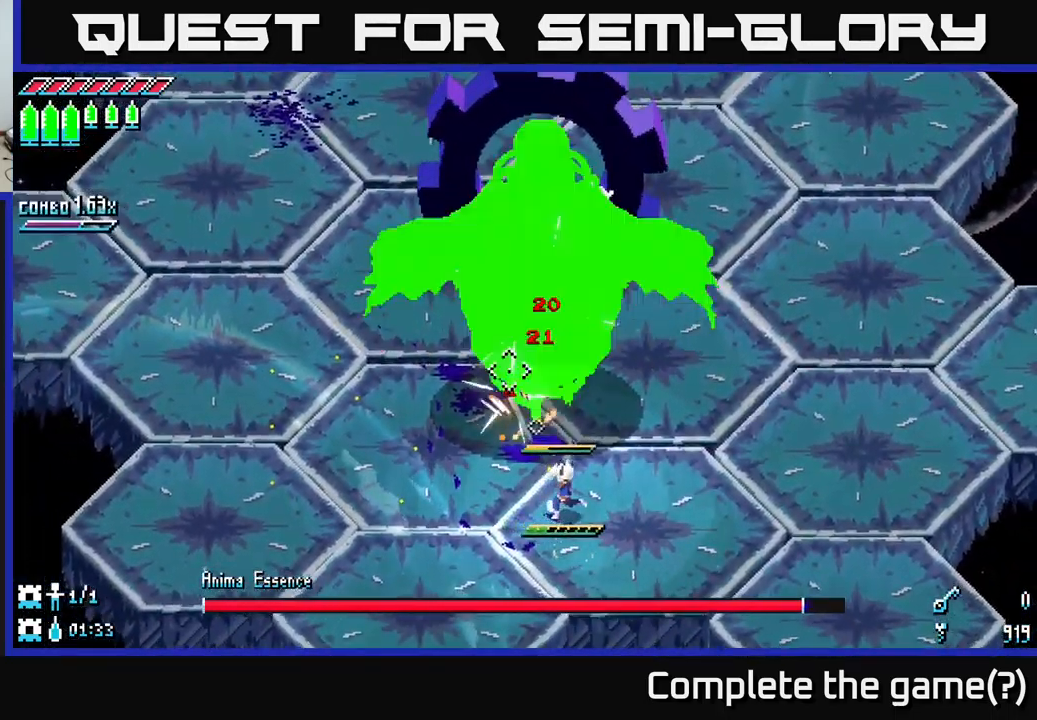
{"buttons": ["L1"], "left_stick": "left", "right_stick": "up", "events": [[16, "L2", "up"], [66, "L2", "down"], [150, "L2", "up"], [200, "L2", "down"], [266, "left_stick", "down-left"], [283, "L2", "up"], [366, "L2", "down"], [416, "L2", "up"], [416, "right_stick", "up"], [450, "left_stick", "left"], [483, "L1", "down"]]}
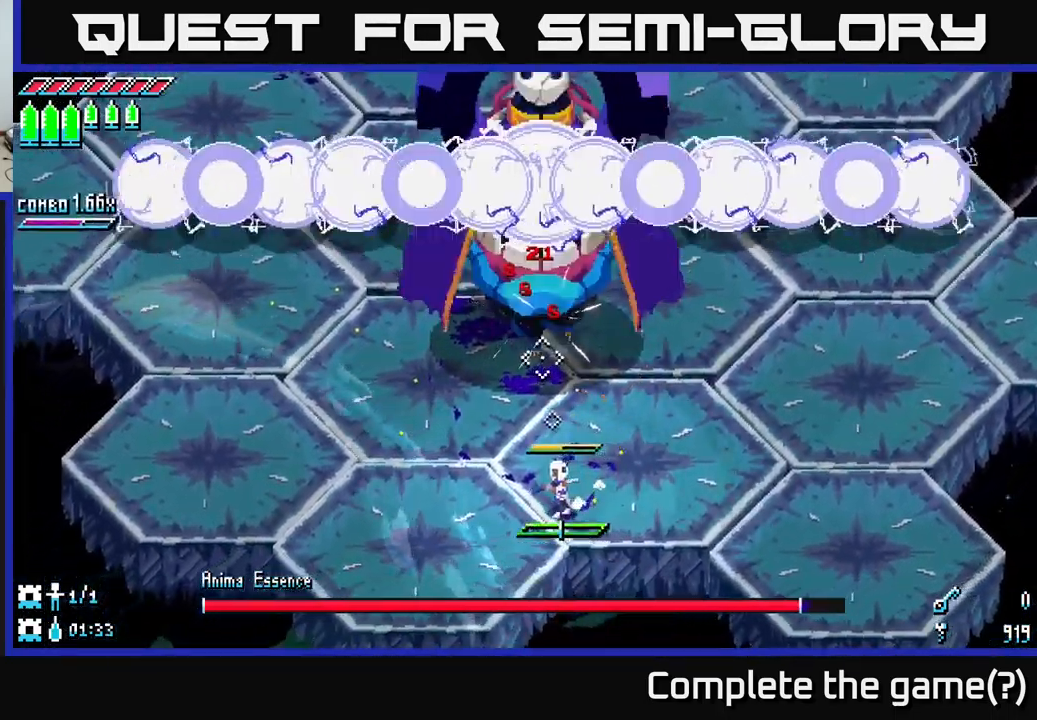
{"buttons": [], "left_stick": "down-left", "right_stick": "up", "events": [[66, "L1", "up"], [349, "left_stick", "down-left"]]}
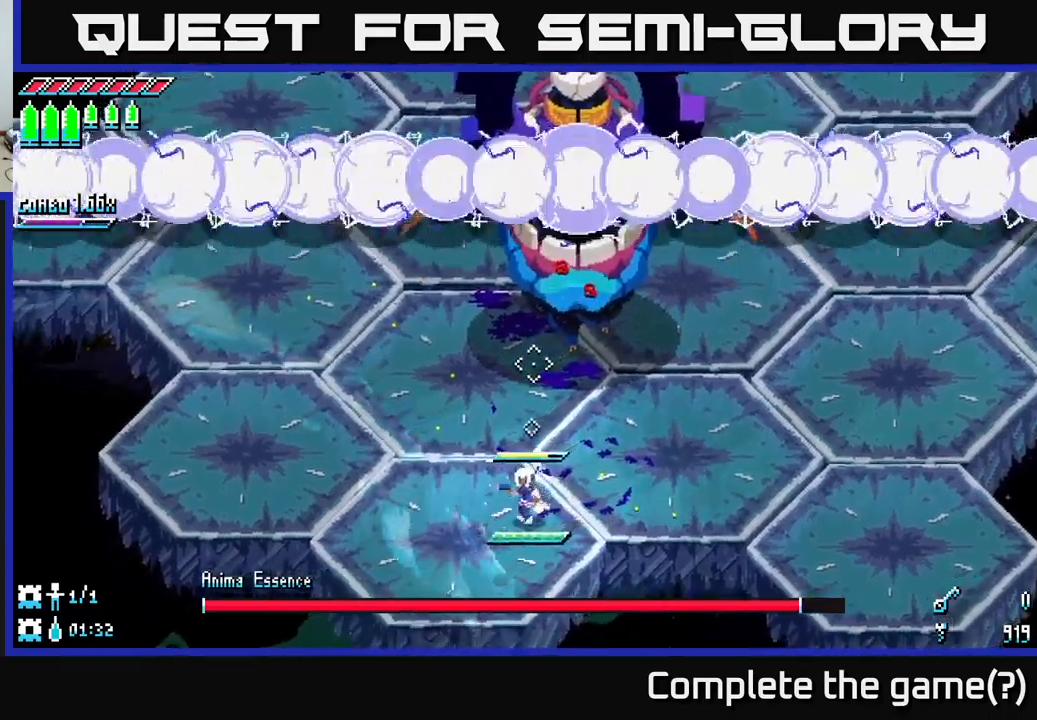
{"buttons": ["L2"], "left_stick": "down-left", "right_stick": "up-right", "events": [[233, "left_stick", "up"], [367, "left_stick", "left"], [400, "right_stick", "up-right"], [450, "L2", "down"], [500, "left_stick", "down-left"]]}
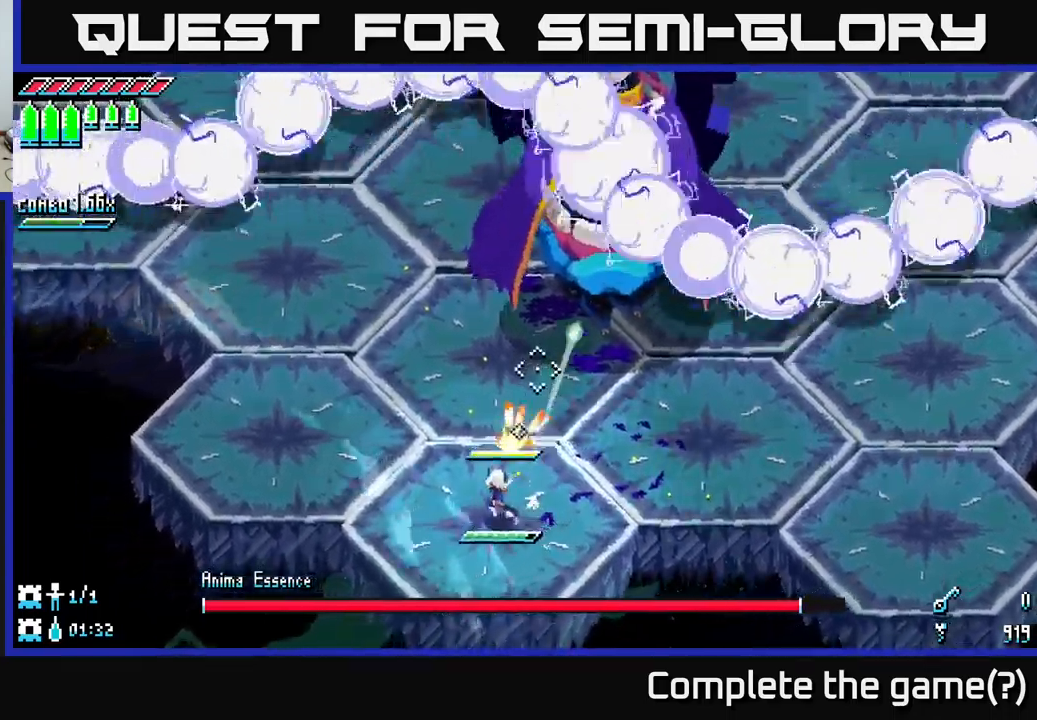
{"buttons": [], "left_stick": "right", "right_stick": "center", "events": [[67, "L2", "up"], [167, "L2", "down"], [183, "left_stick", "left"], [233, "L2", "up"], [350, "left_stick", "up"], [400, "left_stick", "right"], [433, "right_stick", "center"]]}
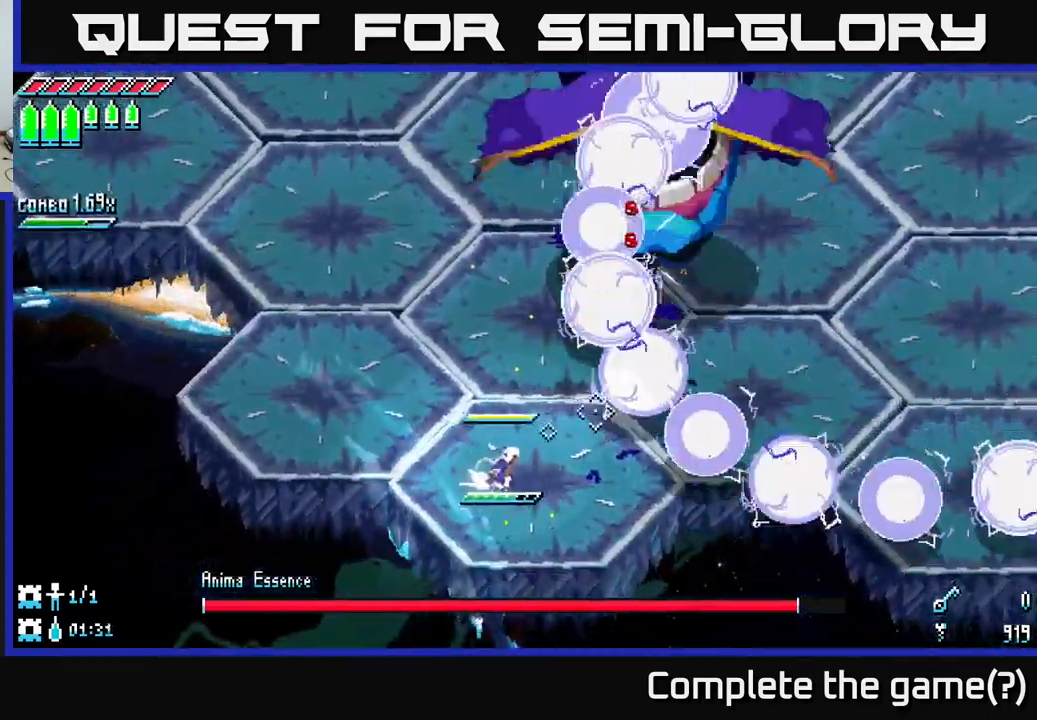
{"buttons": [], "left_stick": "up-left", "right_stick": "up", "events": [[17, "A", "down"], [117, "A", "up"], [183, "left_stick", "up-right"], [250, "right_stick", "up"], [367, "left_stick", "up-left"]]}
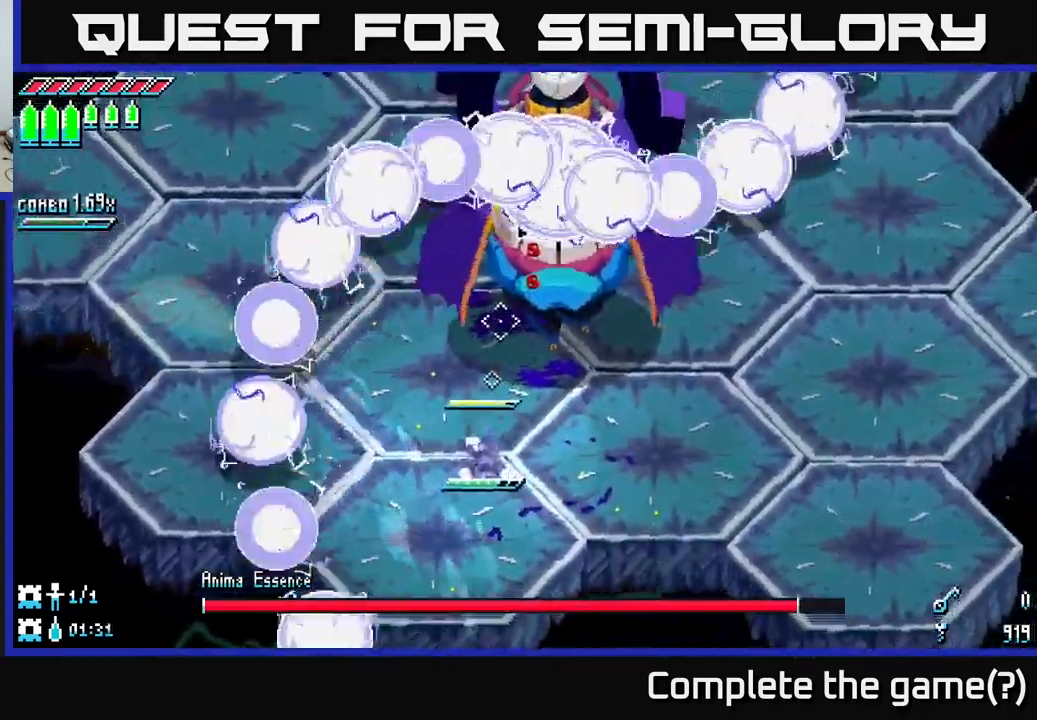
{"buttons": [], "left_stick": "left", "right_stick": "up-right", "events": [[67, "L2", "down"], [83, "right_stick", "up-right"], [167, "left_stick", "left"], [233, "L2", "up"], [317, "L2", "down"], [417, "L2", "up"]]}
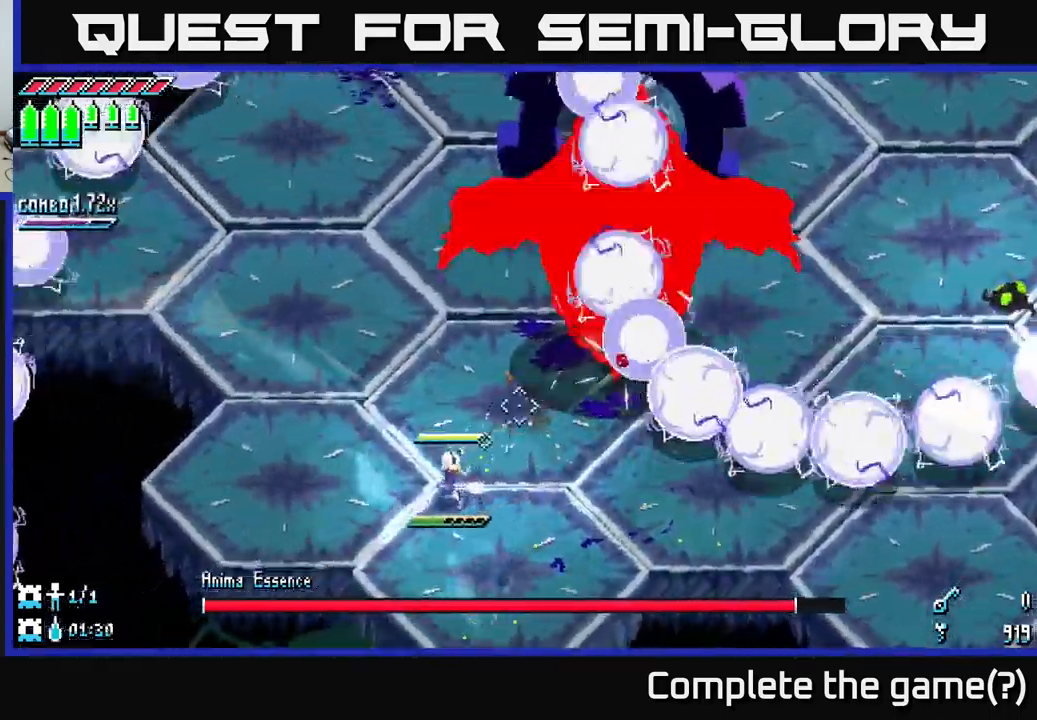
{"buttons": [], "left_stick": "up-right", "right_stick": "center", "events": [[17, "left_stick", "down"], [67, "left_stick", "right"], [67, "right_stick", "center"], [117, "A", "down"], [250, "left_stick", "up-right"], [283, "A", "up"]]}
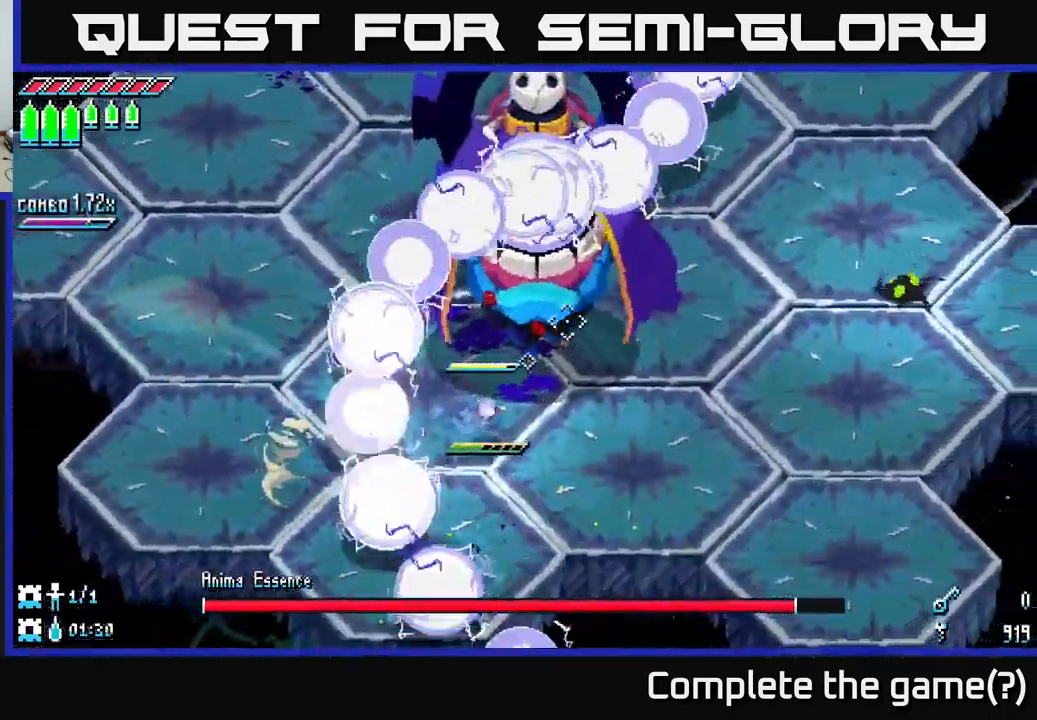
{"buttons": [], "left_stick": "down-left", "right_stick": "center", "events": [[17, "left_stick", "up"], [117, "R2", "down"], [233, "R2", "up"], [283, "left_stick", "down-left"]]}
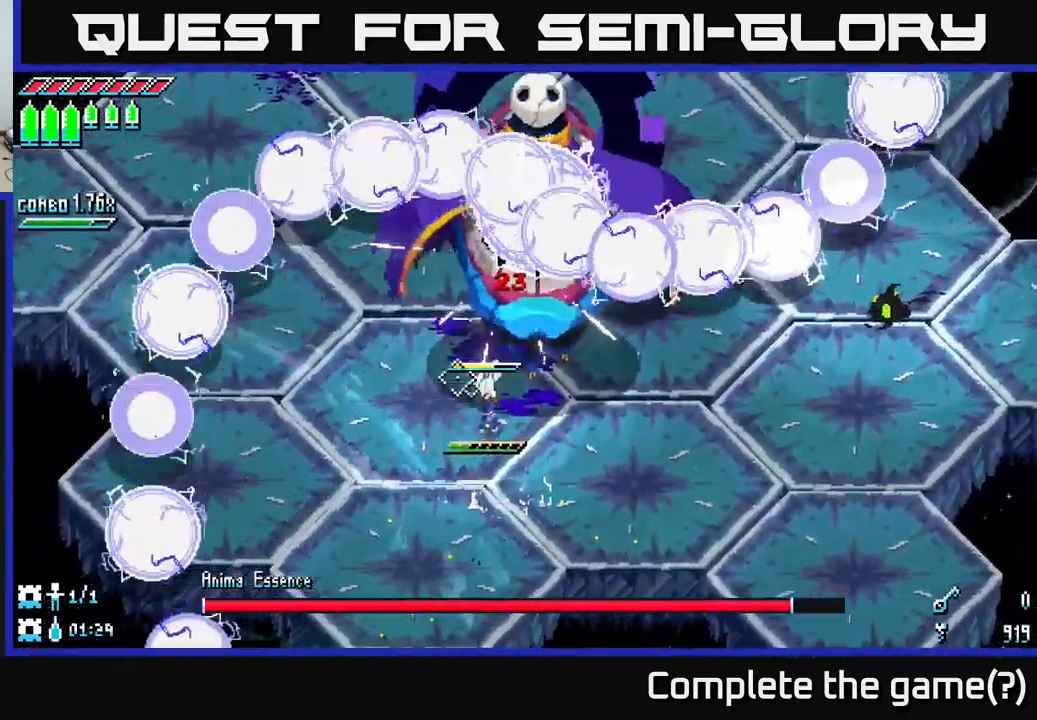
{"buttons": [], "left_stick": "down-right", "right_stick": "center", "events": [[33, "right_stick", "up-right"], [50, "L2", "down"], [133, "L2", "up"], [200, "L2", "down"], [300, "L2", "up"], [350, "L2", "down"], [450, "L2", "up"], [483, "right_stick", "center"], [500, "left_stick", "down-right"]]}
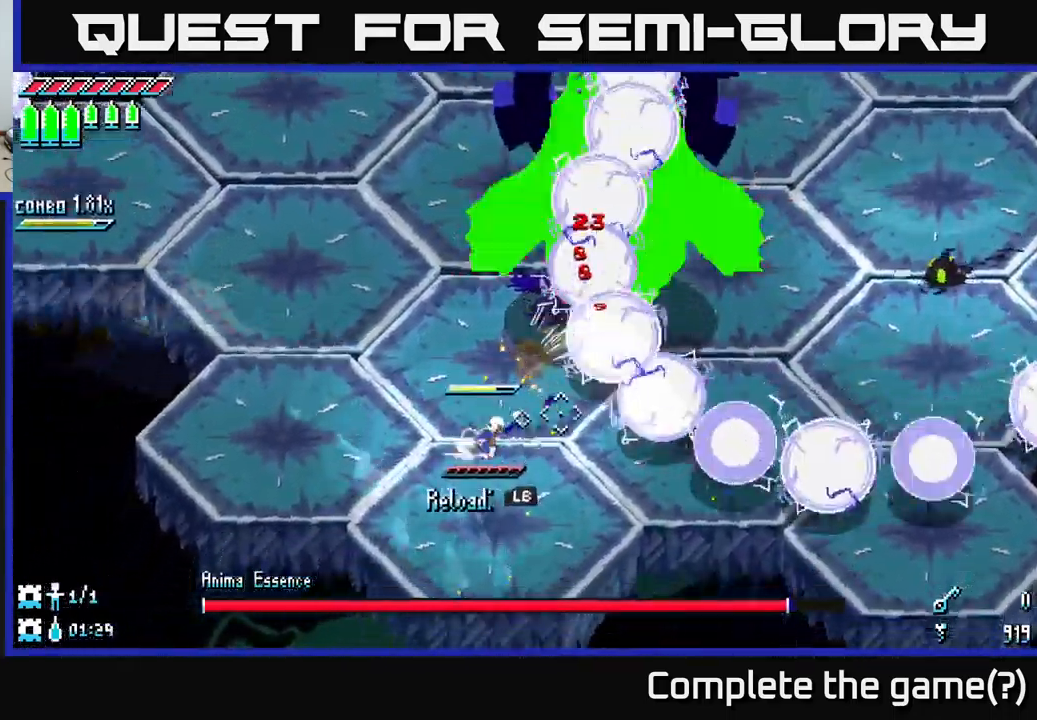
{"buttons": [], "left_stick": "down", "right_stick": "up-right", "events": [[33, "A", "down"], [33, "left_stick", "right"], [133, "A", "up"], [300, "right_stick", "up-right"], [367, "left_stick", "down"]]}
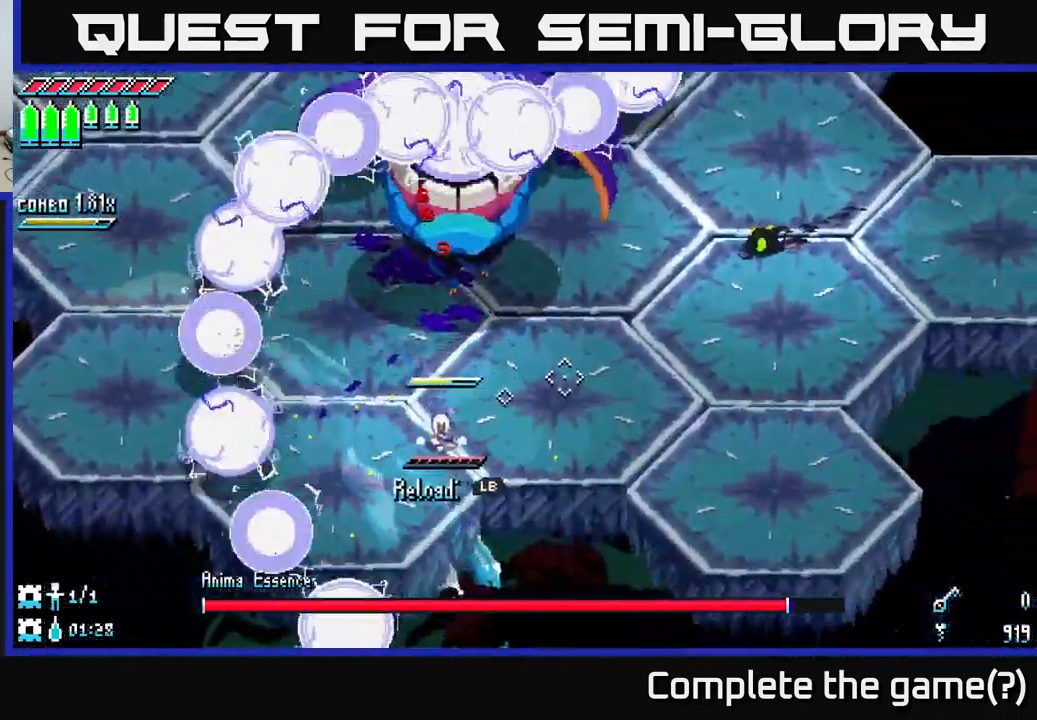
{"buttons": [], "left_stick": "down-left", "right_stick": "up-right", "events": [[33, "left_stick", "down-left"], [83, "L2", "down"], [150, "L2", "up"], [250, "L1", "down"], [333, "L1", "up"]]}
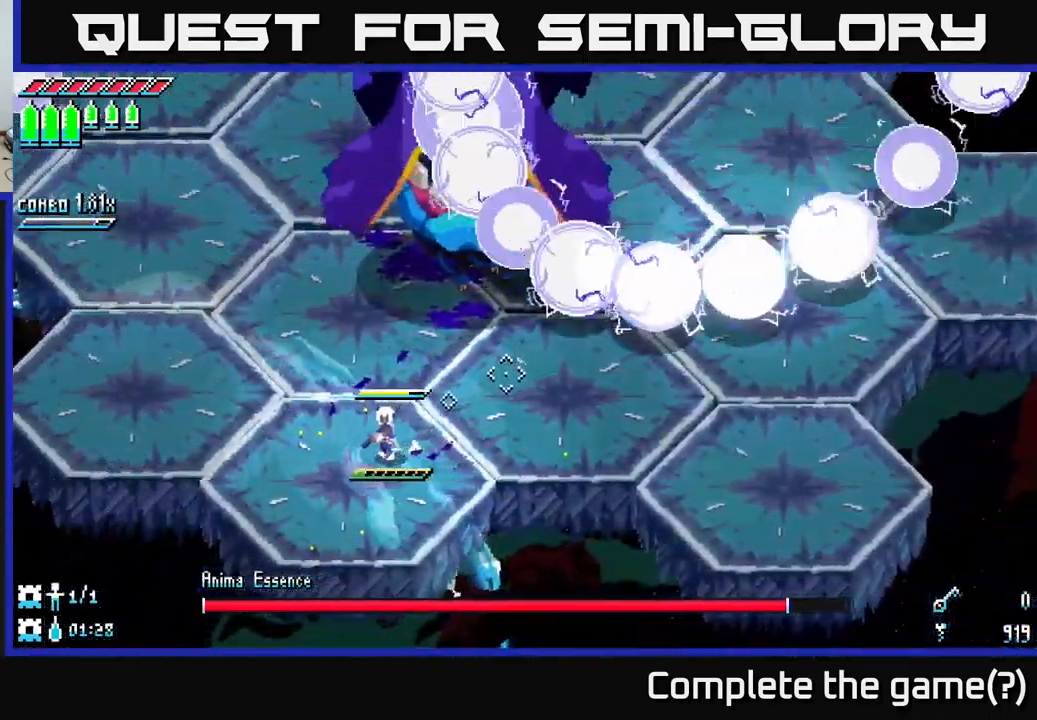
{"buttons": [], "left_stick": "right", "right_stick": "center", "events": [[267, "right_stick", "center"], [284, "left_stick", "right"], [350, "A", "down"], [450, "A", "up"]]}
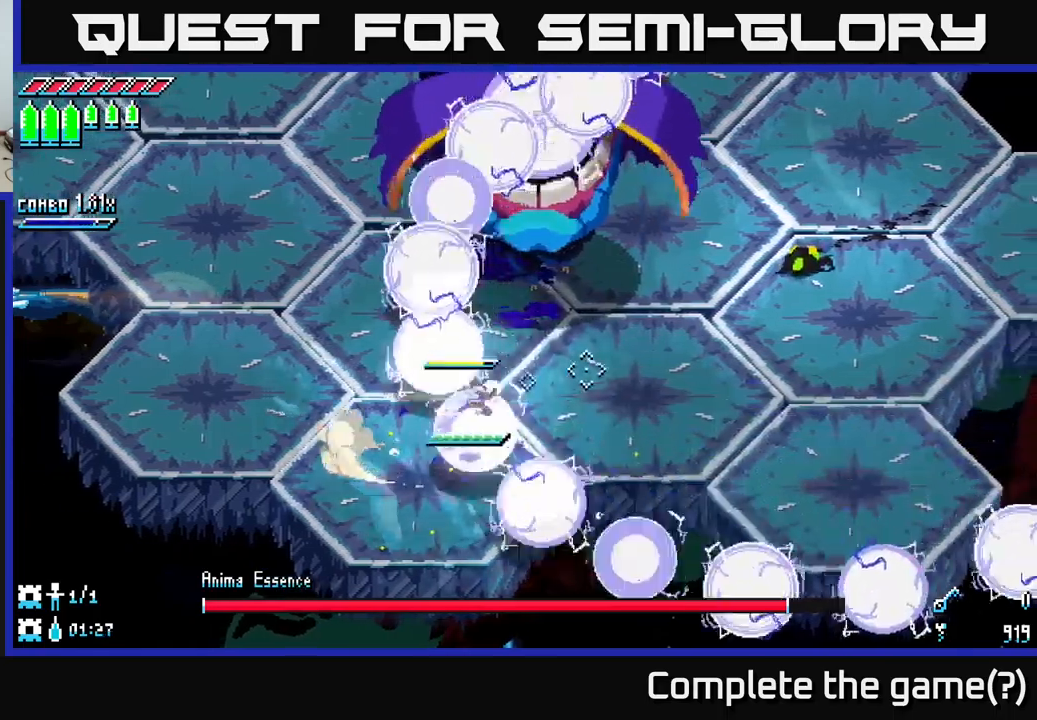
{"buttons": [], "left_stick": "up-right", "right_stick": "up-right", "events": [[100, "right_stick", "right"], [334, "right_stick", "up-right"], [350, "L2", "down"], [350, "left_stick", "up-right"], [450, "L2", "up"]]}
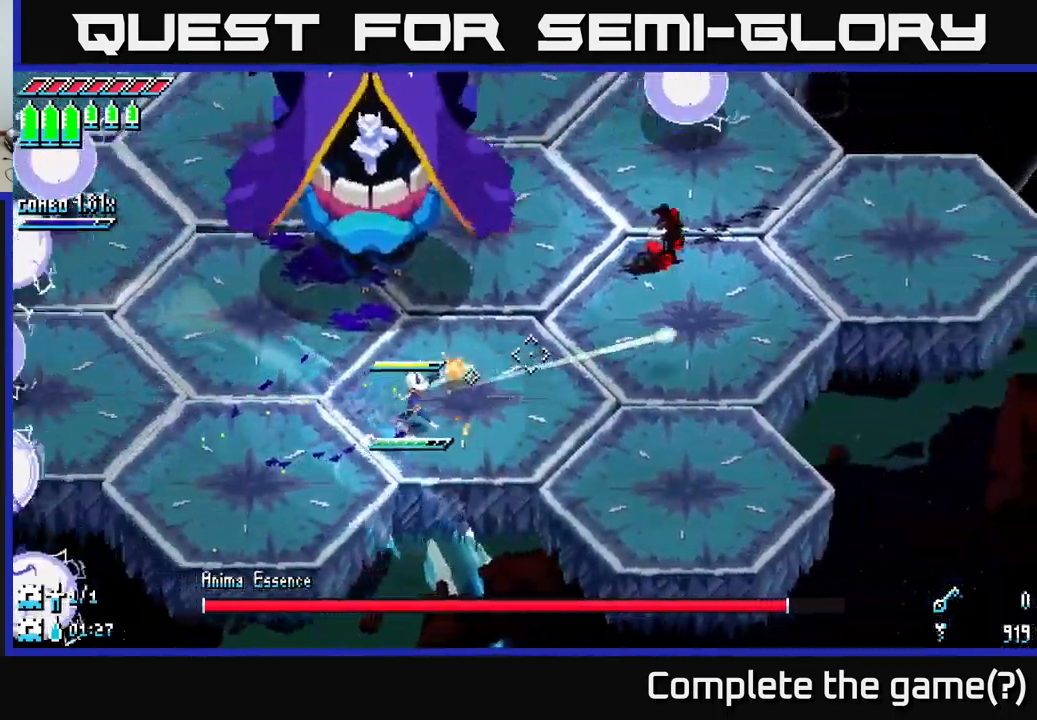
{"buttons": ["L2"], "left_stick": "right", "right_stick": "up-right", "events": [[34, "L2", "down"], [84, "L2", "up"], [150, "L2", "down"], [234, "L2", "up"], [317, "L2", "down"], [350, "left_stick", "right"], [384, "L2", "up"], [434, "L2", "down"]]}
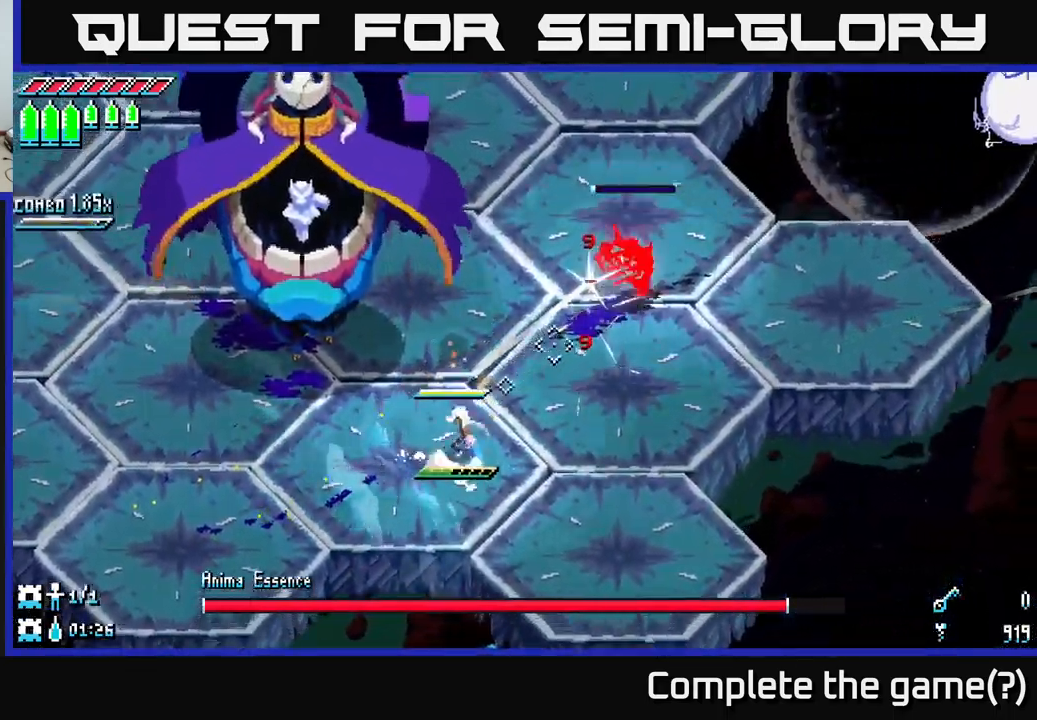
{"buttons": [], "left_stick": "up-right", "right_stick": "up-left", "events": [[17, "L2", "up"], [34, "left_stick", "up-right"], [50, "R2", "down"], [150, "R2", "up"], [450, "right_stick", "up-left"]]}
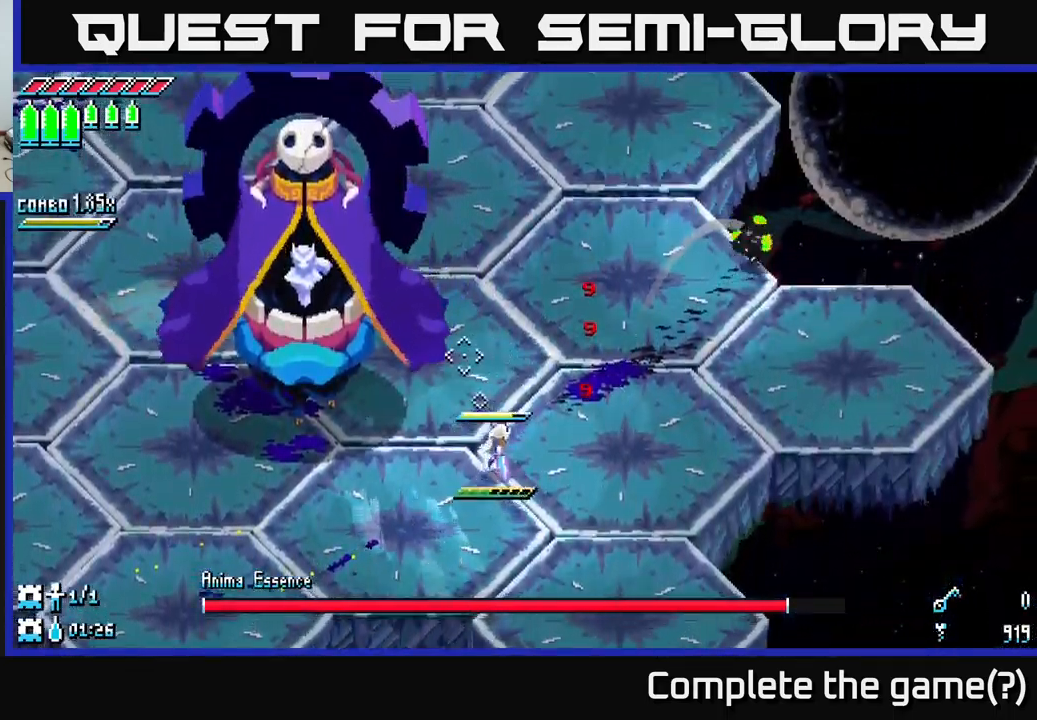
{"buttons": ["L1"], "left_stick": "left", "right_stick": "up-left", "events": [[67, "L2", "down"], [67, "left_stick", "center"], [150, "left_stick", "down"], [167, "L2", "up"], [250, "L2", "down"], [350, "L2", "up"], [417, "L1", "down"], [450, "left_stick", "left"]]}
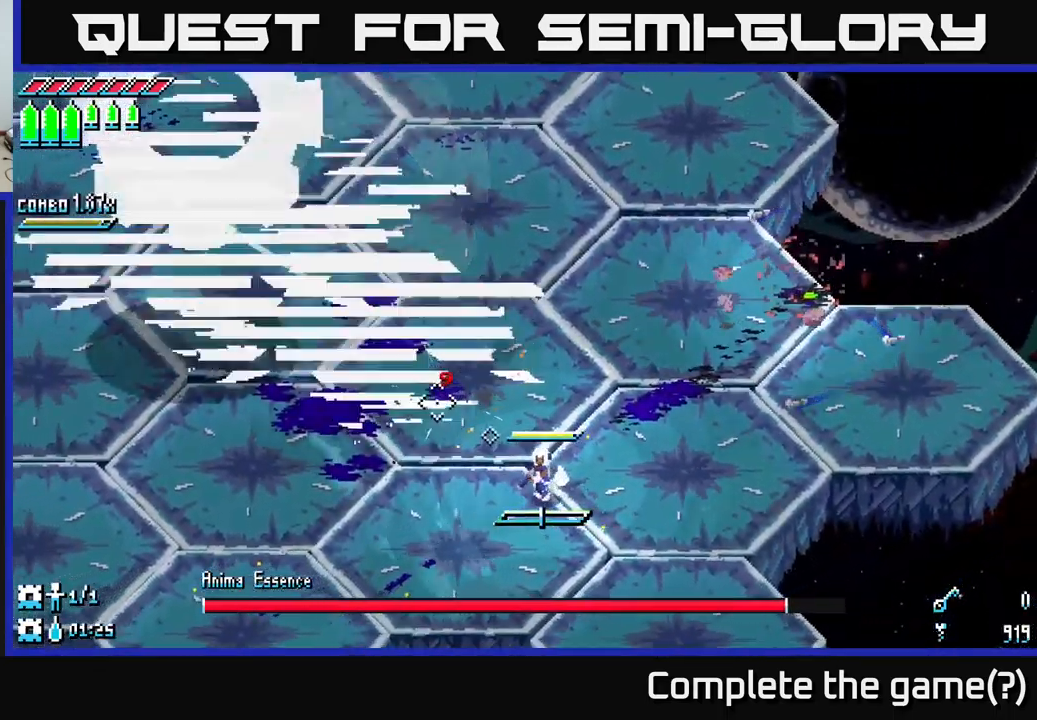
{"buttons": [], "left_stick": "left", "right_stick": "up-left", "events": [[50, "L1", "up"]]}
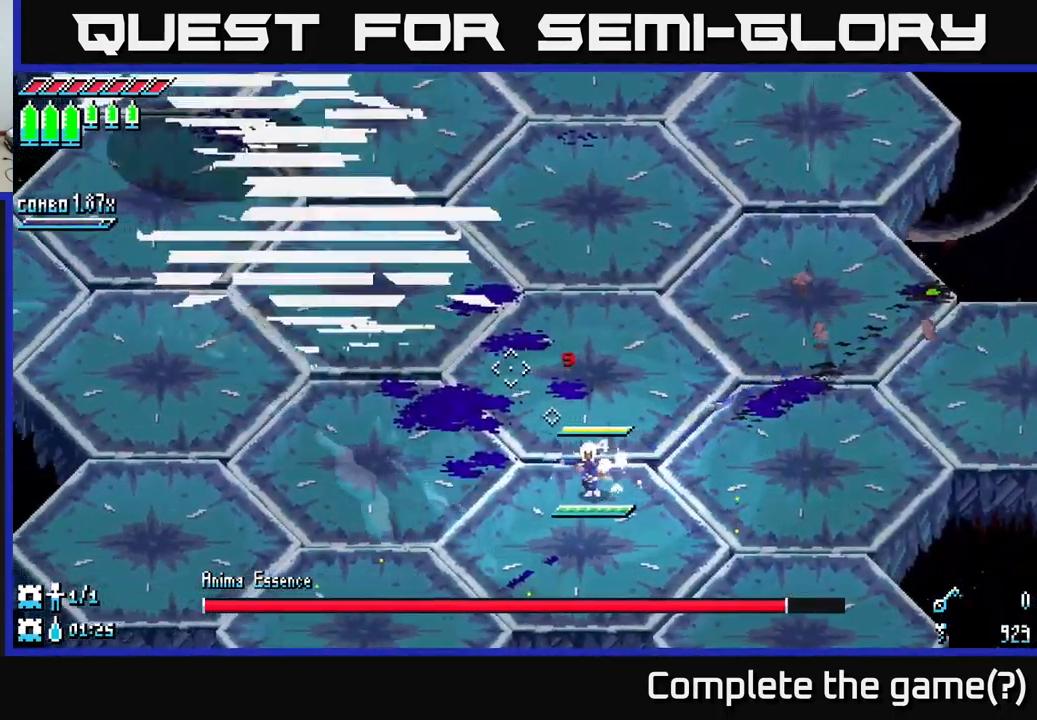
{"buttons": ["L2"], "left_stick": "up-left", "right_stick": "up-left", "events": [[417, "L2", "down"], [417, "left_stick", "up-left"]]}
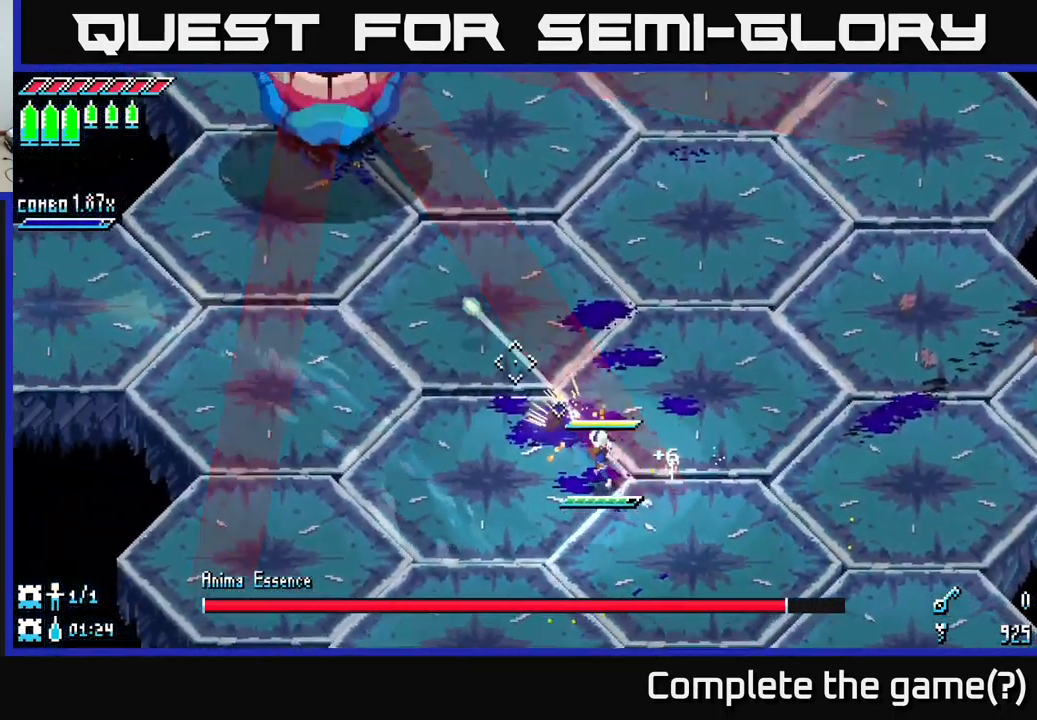
{"buttons": [], "left_stick": "left", "right_stick": "up-left", "events": [[17, "L2", "up"], [84, "L2", "down"], [167, "L2", "up"], [217, "left_stick", "left"], [267, "L2", "down"], [334, "L2", "up"], [384, "L2", "down"], [484, "L2", "up"]]}
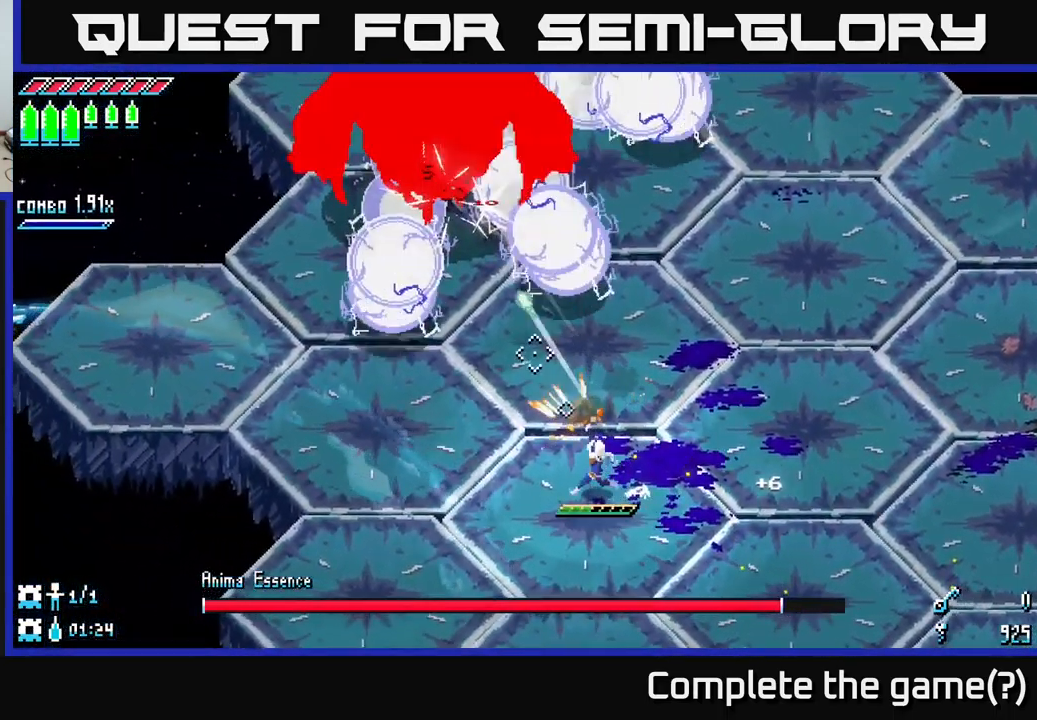
{"buttons": ["X"], "left_stick": "up-left", "right_stick": "center", "events": [[34, "left_stick", "up-left"], [50, "L2", "down"], [134, "L2", "up"], [234, "right_stick", "center"], [317, "X", "down"]]}
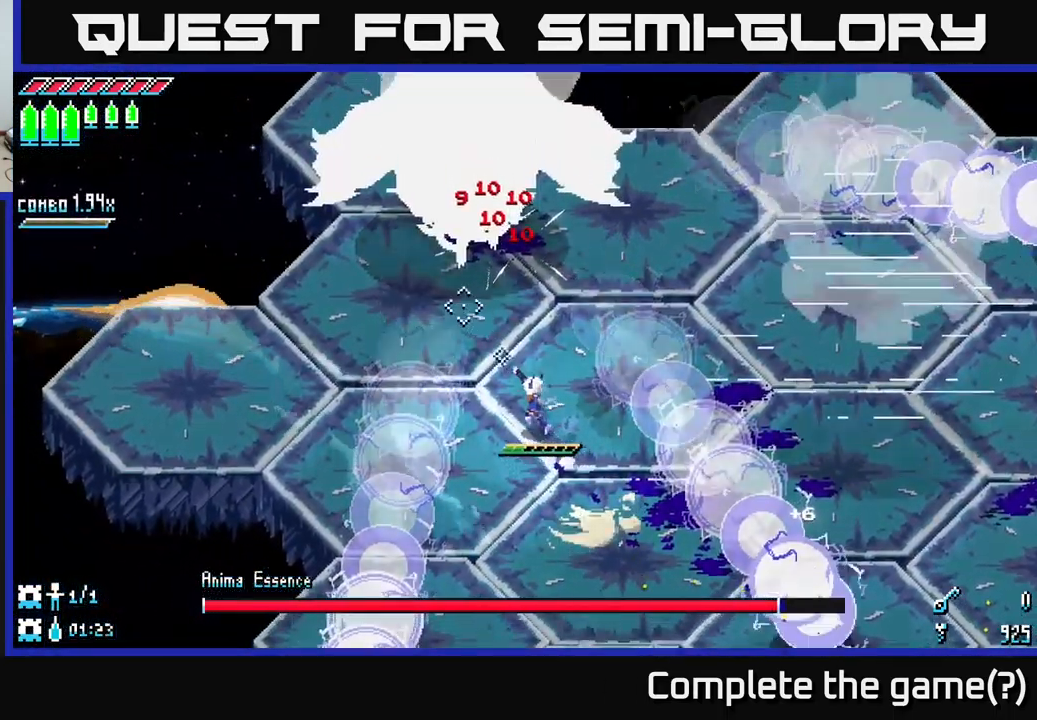
{"buttons": [], "left_stick": "up", "right_stick": "center", "events": [[50, "X", "up"], [134, "X", "down"], [200, "left_stick", "up"], [250, "X", "up"], [284, "R2", "down"], [400, "R2", "up"]]}
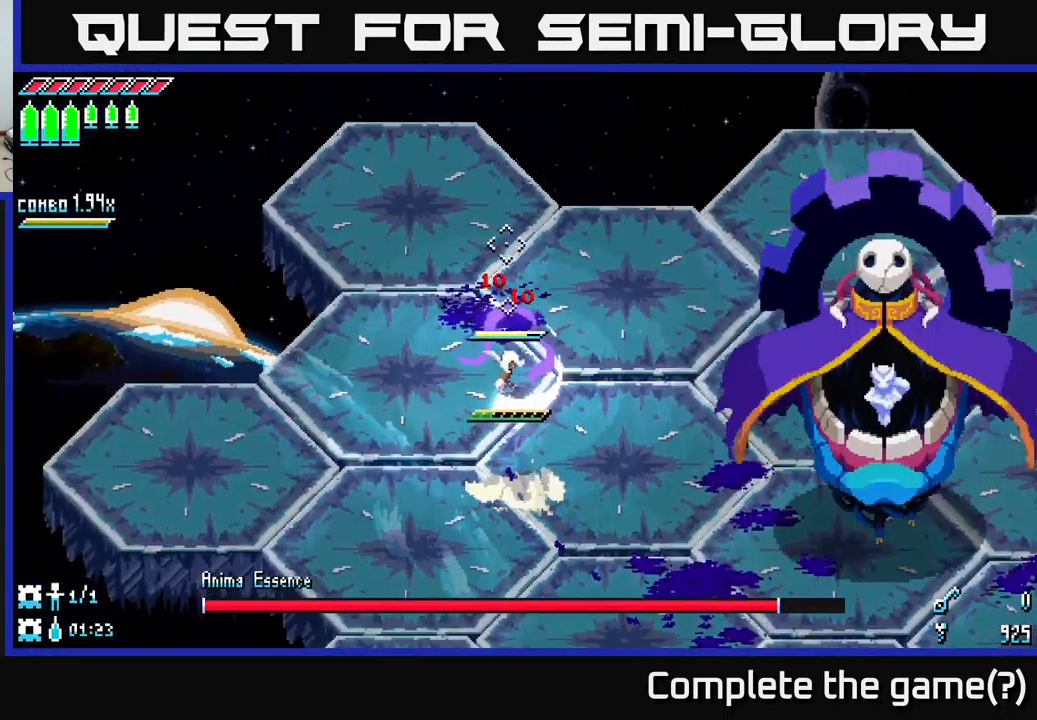
{"buttons": [], "left_stick": "down", "right_stick": "right", "events": [[50, "left_stick", "right"], [100, "left_stick", "down-right"], [367, "right_stick", "right"], [384, "L2", "down"], [434, "left_stick", "down"], [467, "L2", "up"]]}
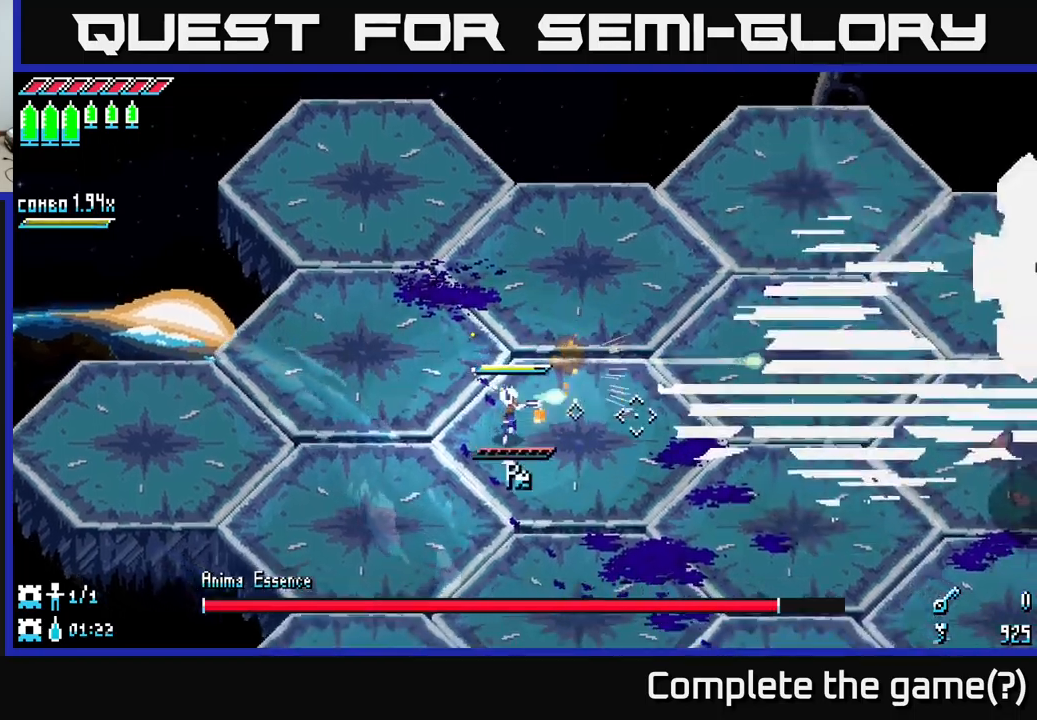
{"buttons": [], "left_stick": "down-right", "right_stick": "right", "events": [[33, "L2", "down"], [116, "L2", "up"], [200, "L2", "down"], [250, "left_stick", "down-right"], [266, "L2", "up"], [350, "L1", "down"], [433, "L1", "up"]]}
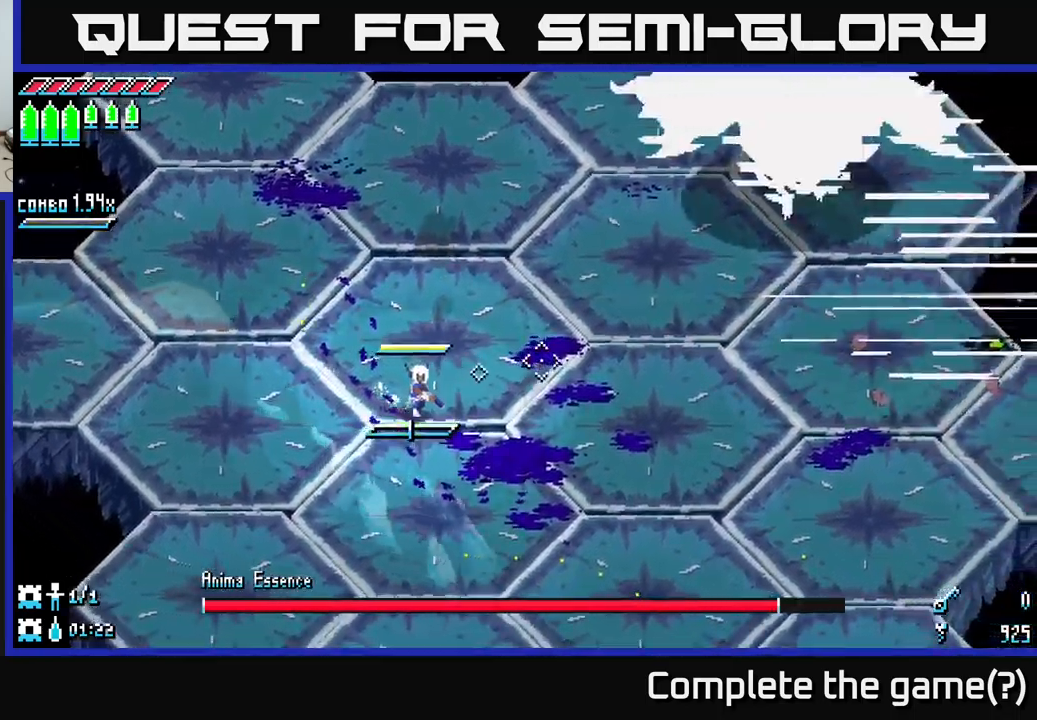
{"buttons": ["L2"], "left_stick": "up-right", "right_stick": "up-right", "events": [[150, "right_stick", "up-right"], [283, "left_stick", "right"], [383, "L2", "down"], [383, "left_stick", "up-right"]]}
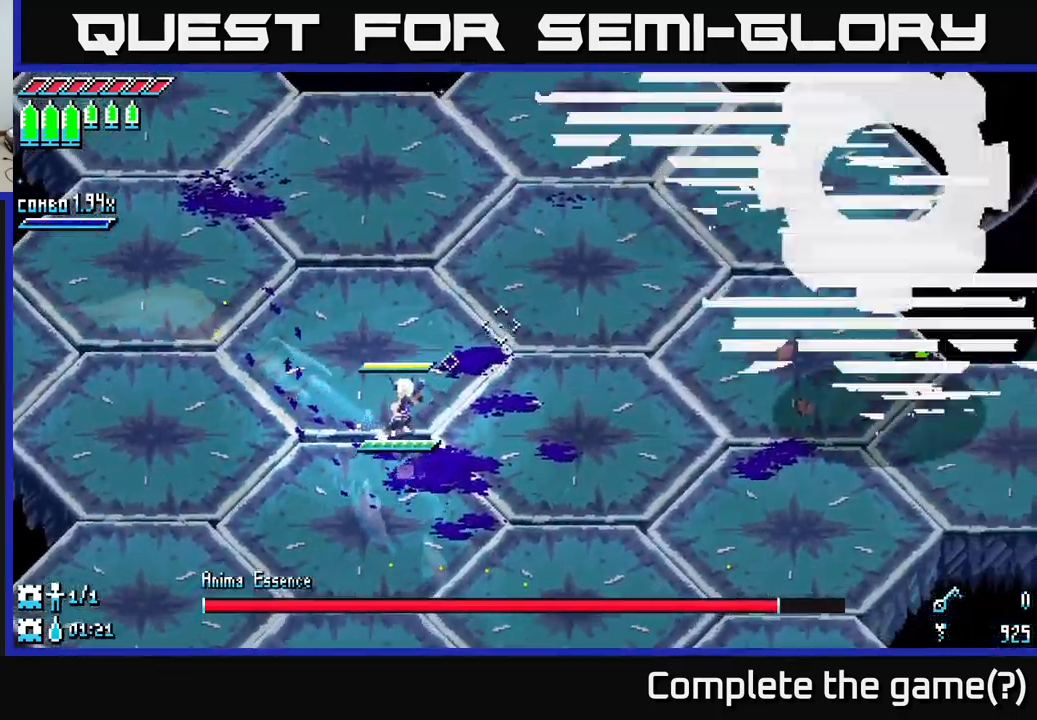
{"buttons": ["L2"], "left_stick": "right", "right_stick": "right", "events": [[16, "L2", "up"], [133, "L2", "down"], [166, "left_stick", "right"], [183, "L2", "up"], [333, "right_stick", "right"], [433, "L2", "down"]]}
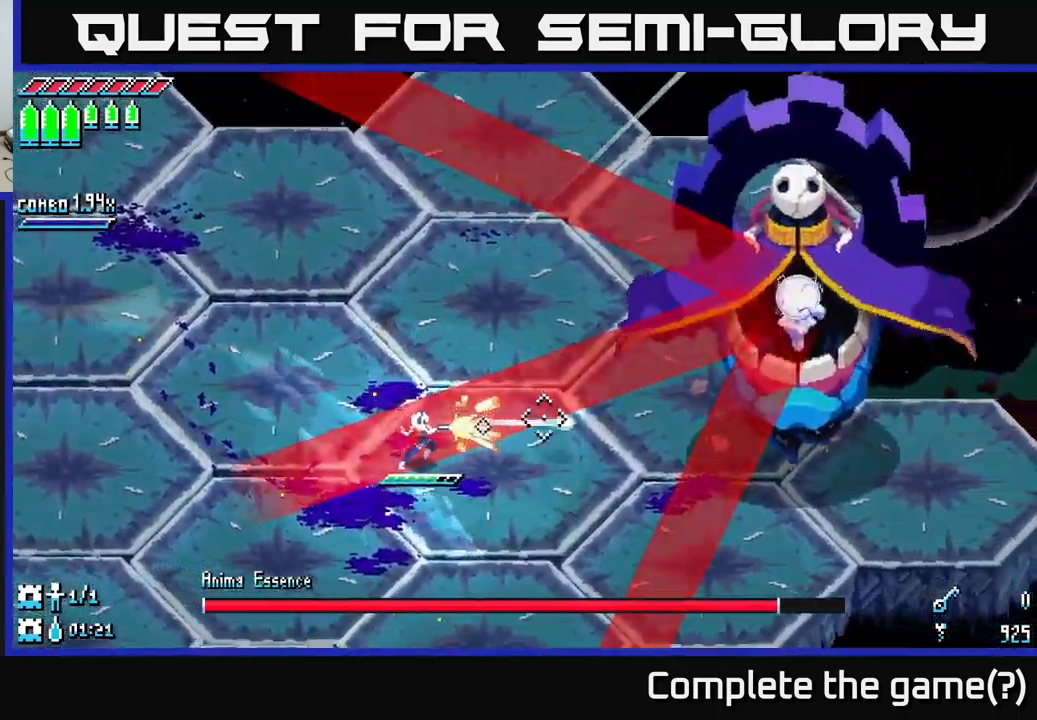
{"buttons": [], "left_stick": "right", "right_stick": "up-right", "events": [[33, "L2", "up"], [83, "L2", "down"], [83, "left_stick", "down"], [166, "L2", "up"], [250, "L2", "down"], [250, "right_stick", "up-right"], [266, "left_stick", "down-right"], [350, "L2", "up"], [400, "L2", "down"], [433, "left_stick", "right"], [483, "L2", "up"]]}